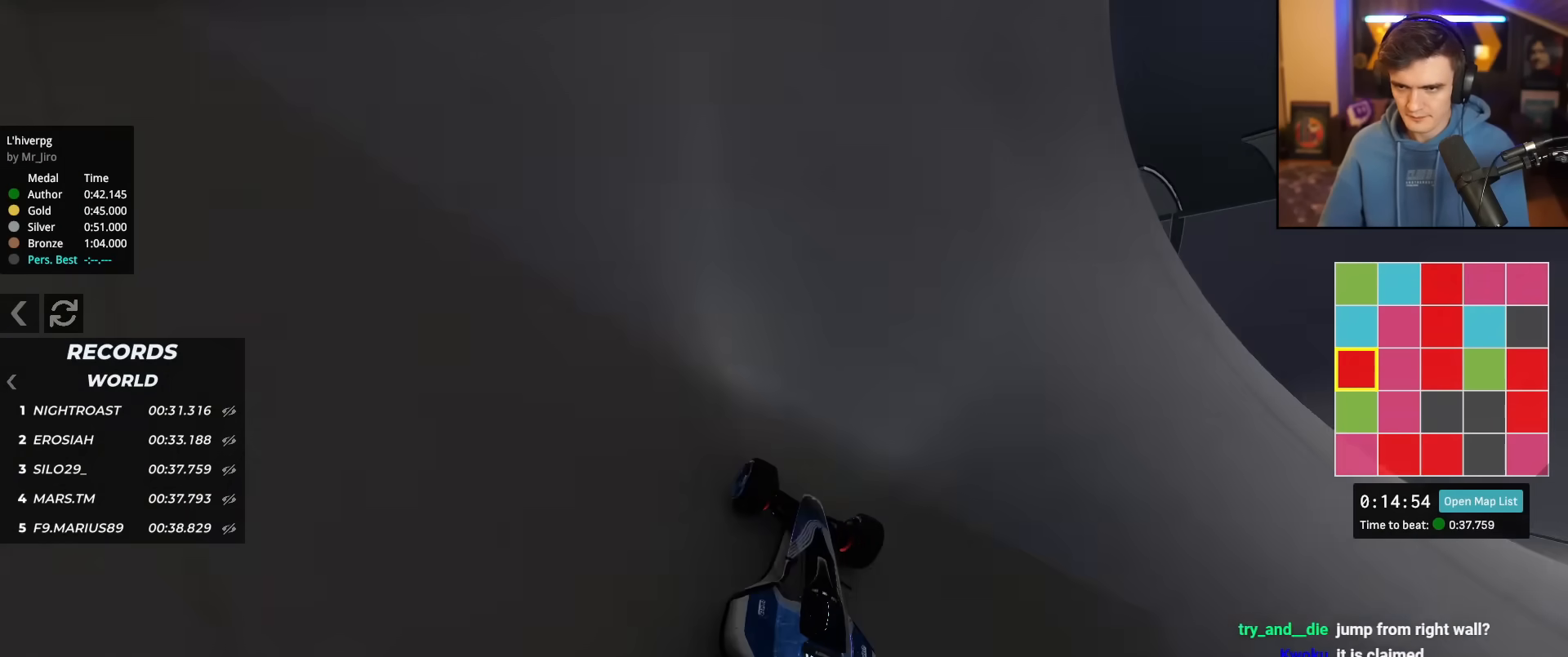
Gameplay with keyboard; each line is a JSON object with the keys held at the frame after it. "events" lists presses ("down") and releases ("up") of "brake", "down", "left", "right" and "up" between this image and that frame as [ms after this image, input, new state], when the widget could be followed in between. No other keys are recorded. Mouse input is not recorded. Key names are as the overlay labels them; some are game actions (e.g. jump) rather than physical keys.
{"keys": ["up"], "events": [[100, "right", "down"], [150, "right", "up"], [283, "left", "down"], [417, "left", "up"]]}
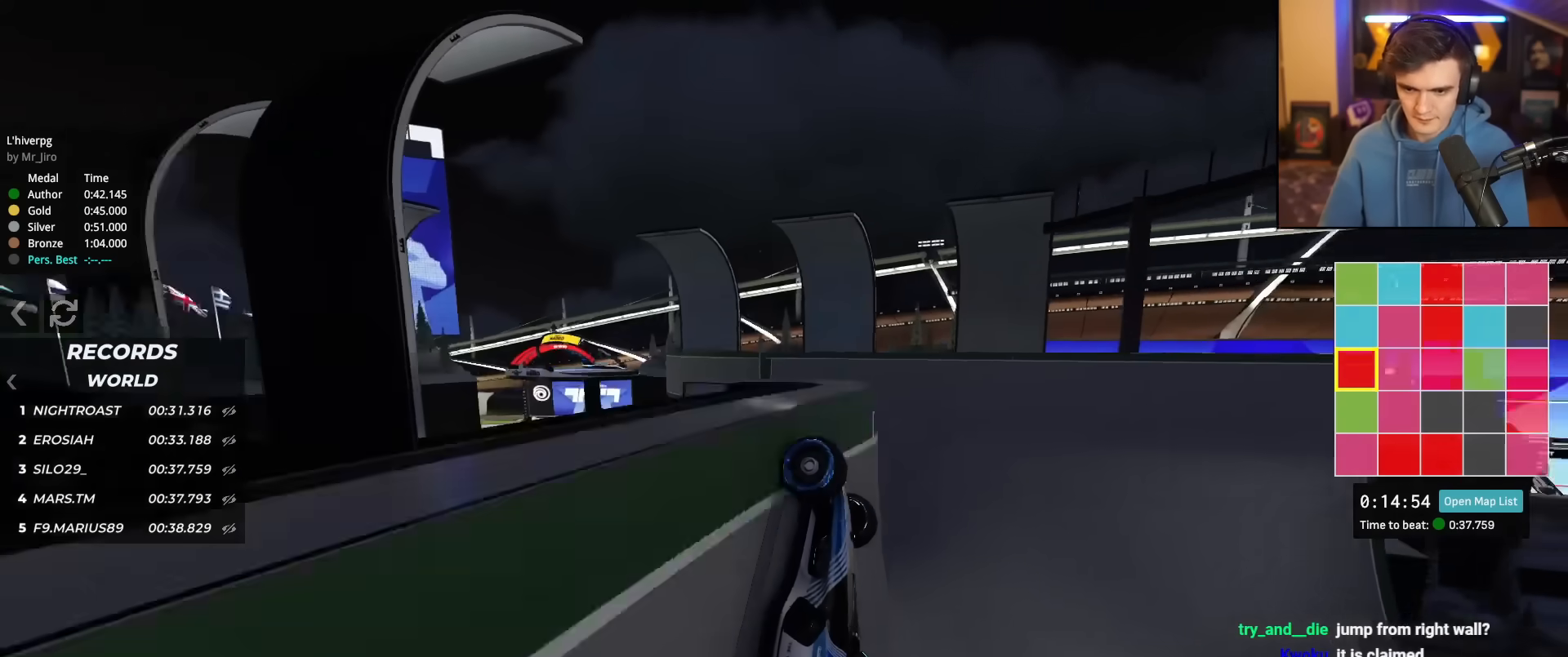
{"keys": [], "events": [[17, "left", "down"], [67, "left", "up"], [67, "up", "up"]]}
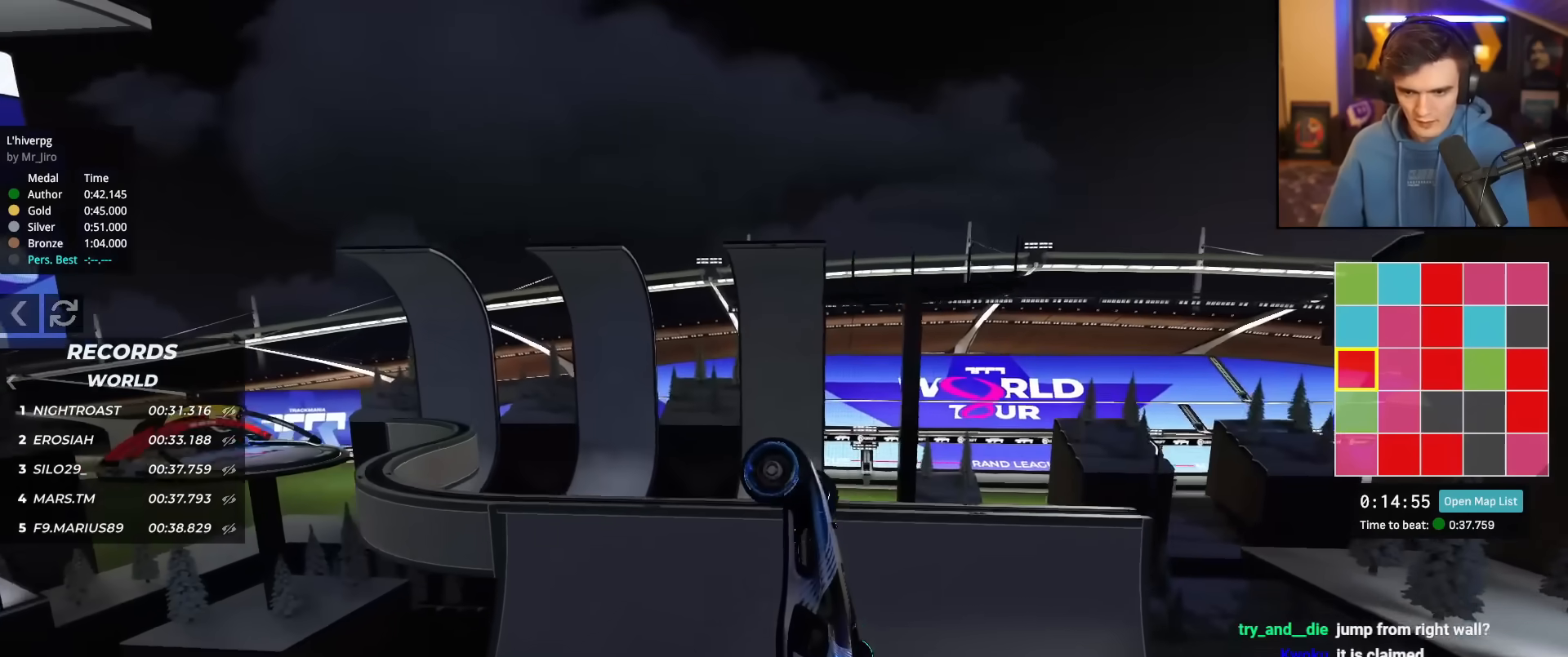
{"keys": ["right"], "events": [[500, "right", "down"]]}
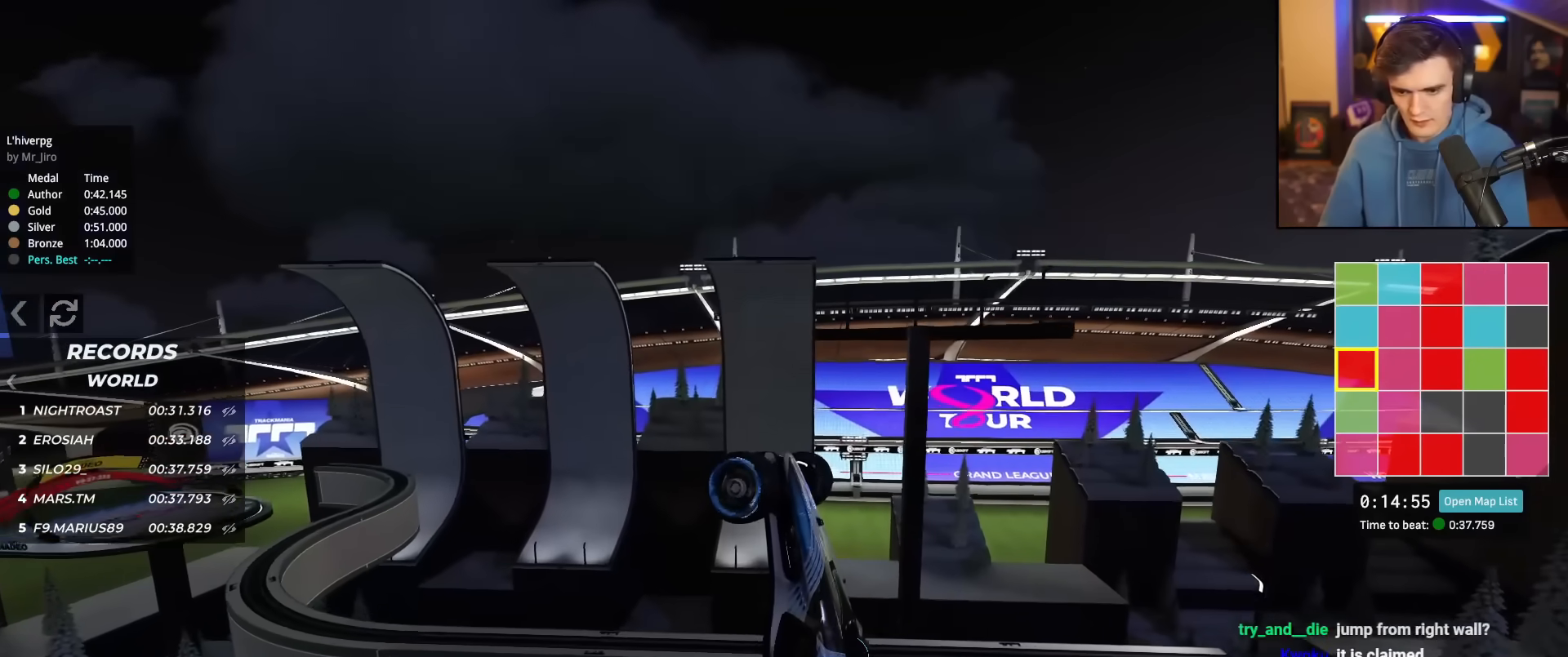
{"keys": [], "events": [[284, "right", "up"]]}
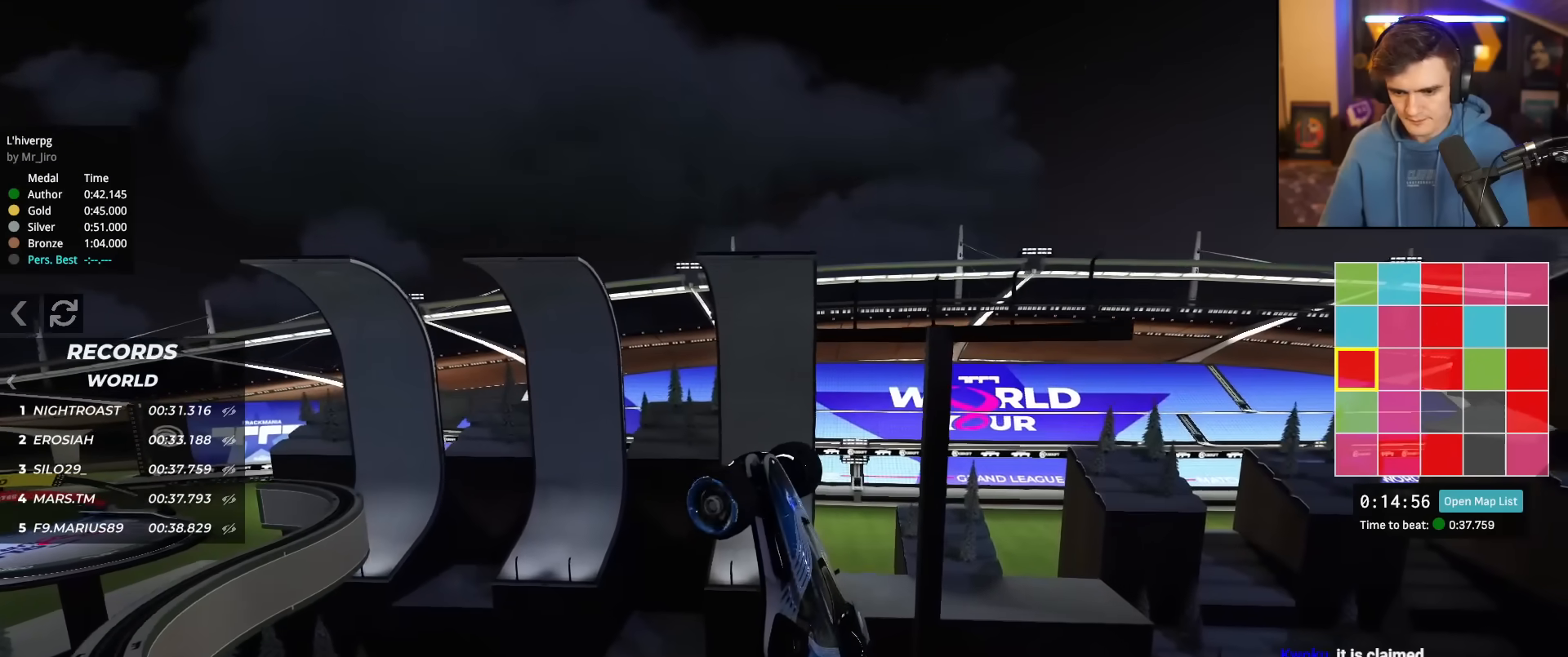
{"keys": ["left"], "events": [[117, "left", "down"]]}
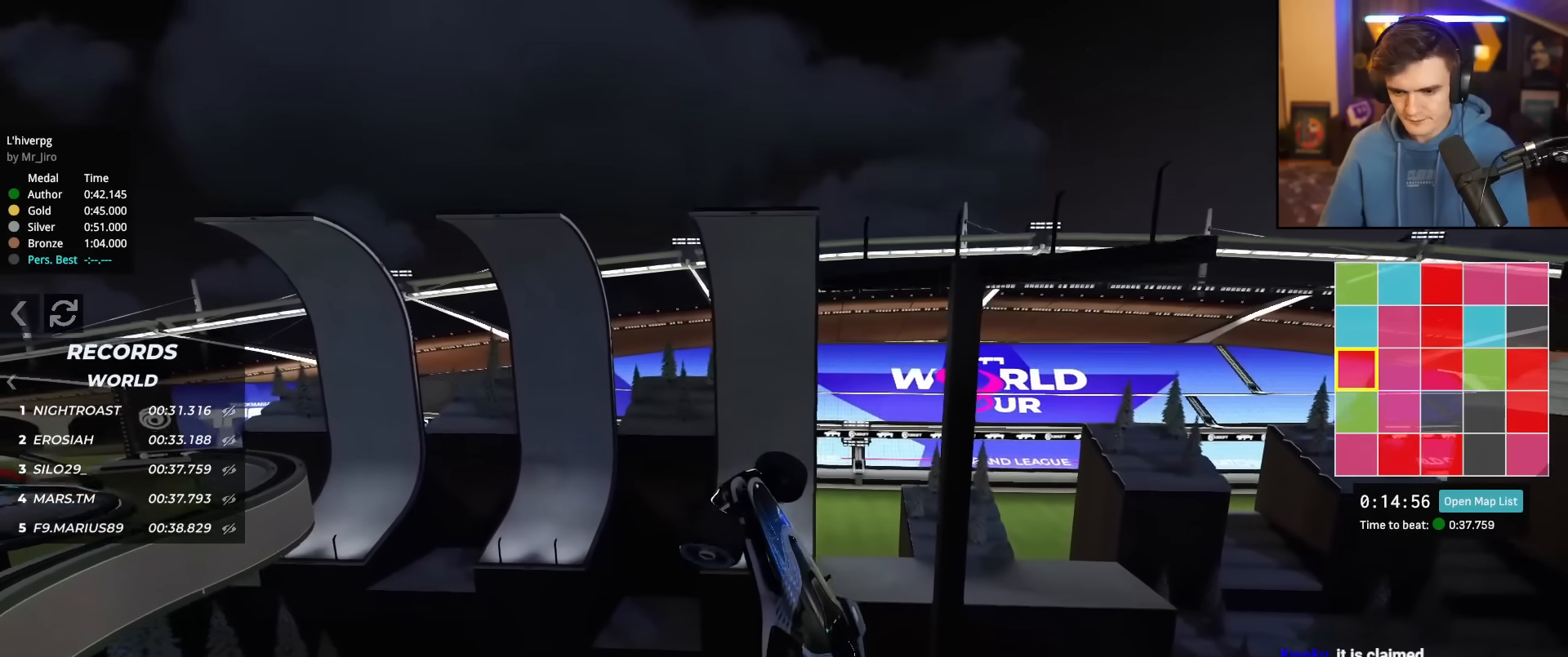
{"keys": ["left"], "events": []}
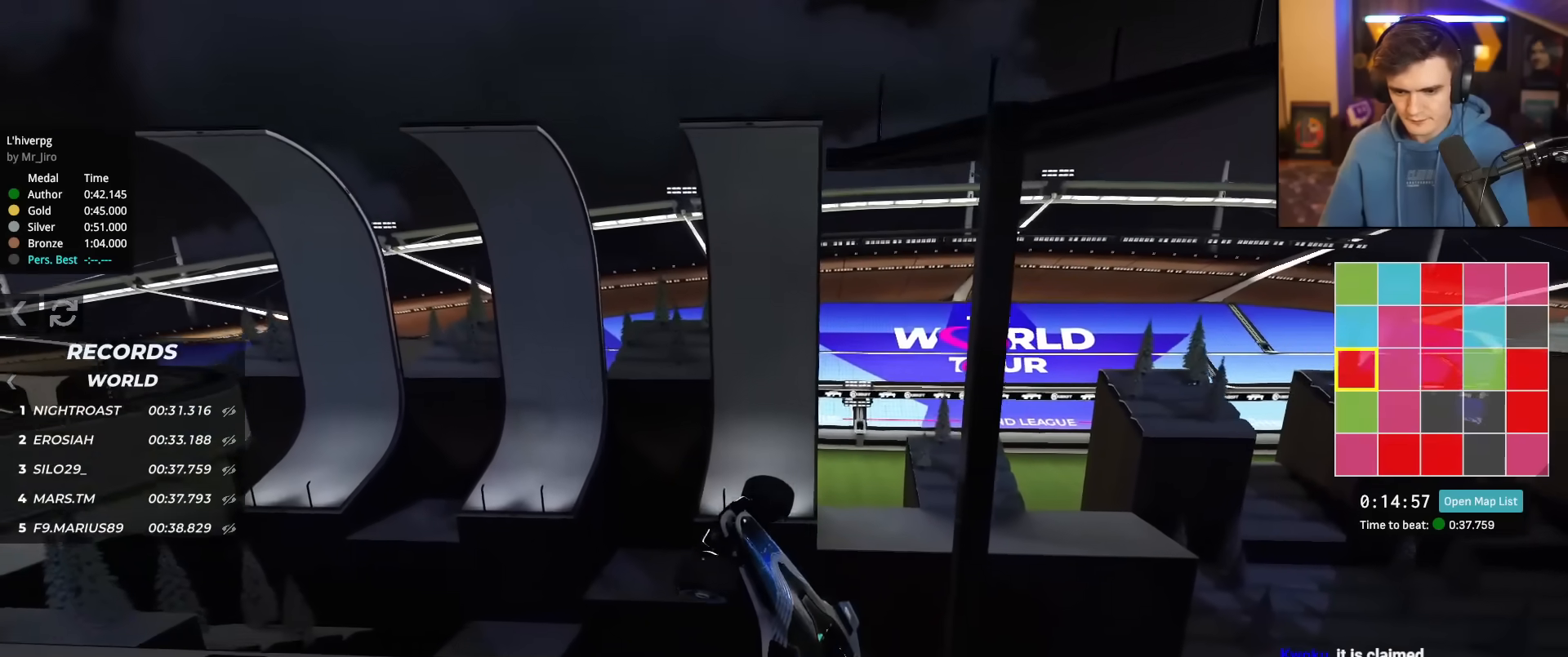
{"keys": ["up"], "events": [[417, "left", "up"], [467, "up", "down"]]}
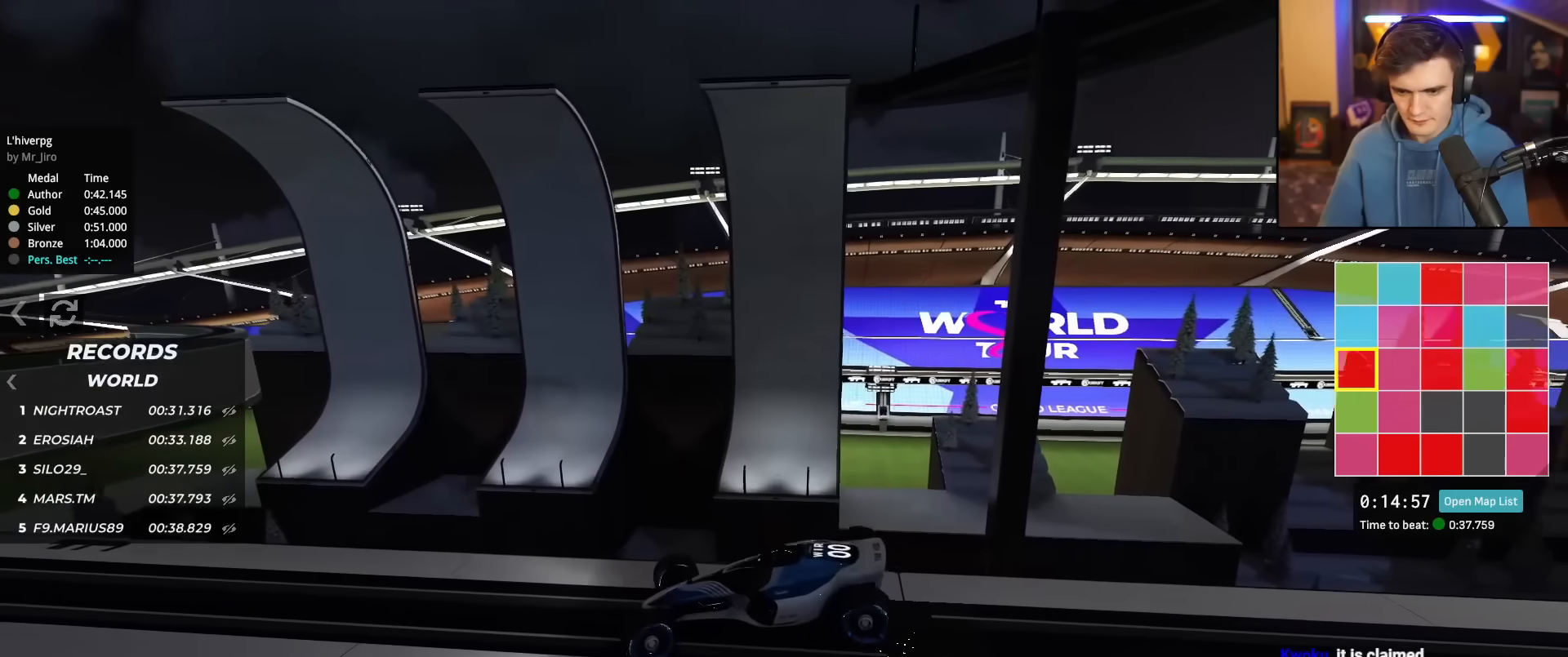
{"keys": ["up"], "events": [[117, "left", "down"], [167, "left", "up"], [451, "right", "down"], [484, "right", "up"]]}
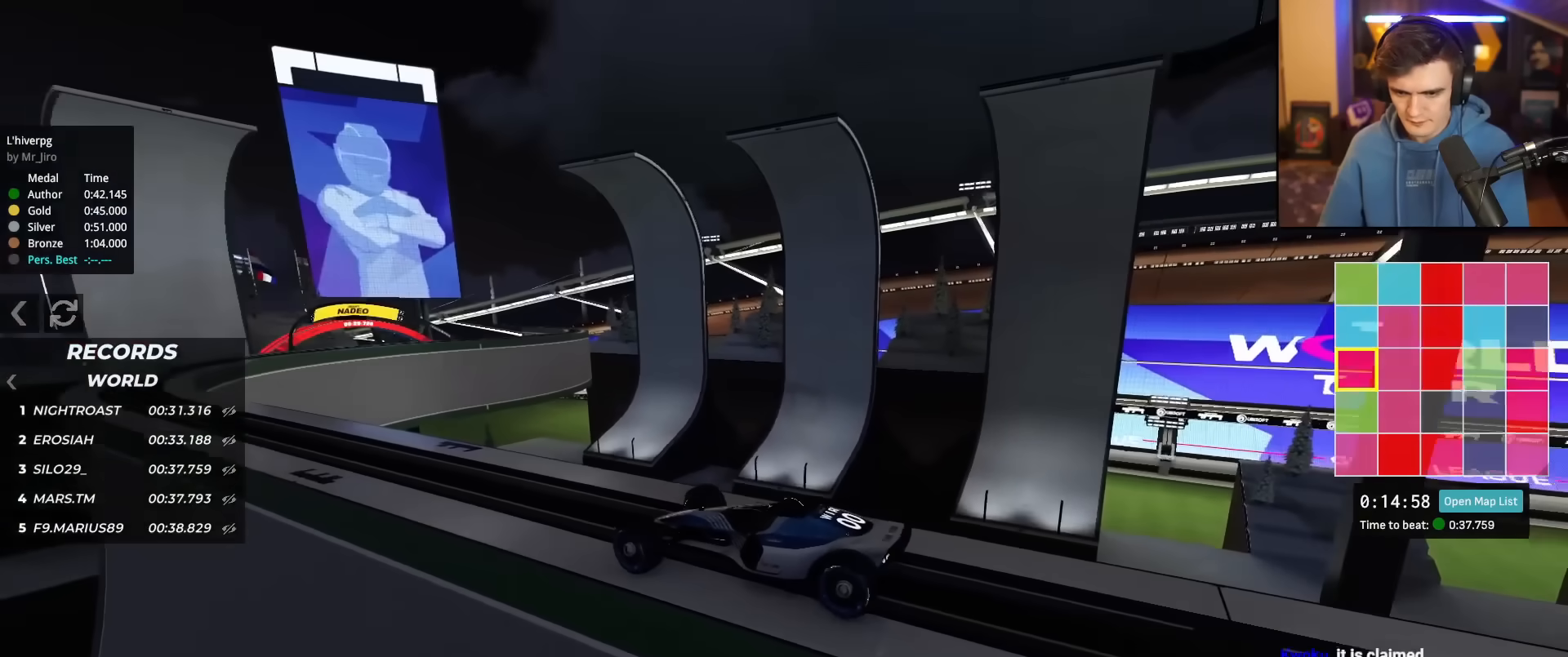
{"keys": ["up"], "events": [[267, "right", "down"], [317, "right", "up"]]}
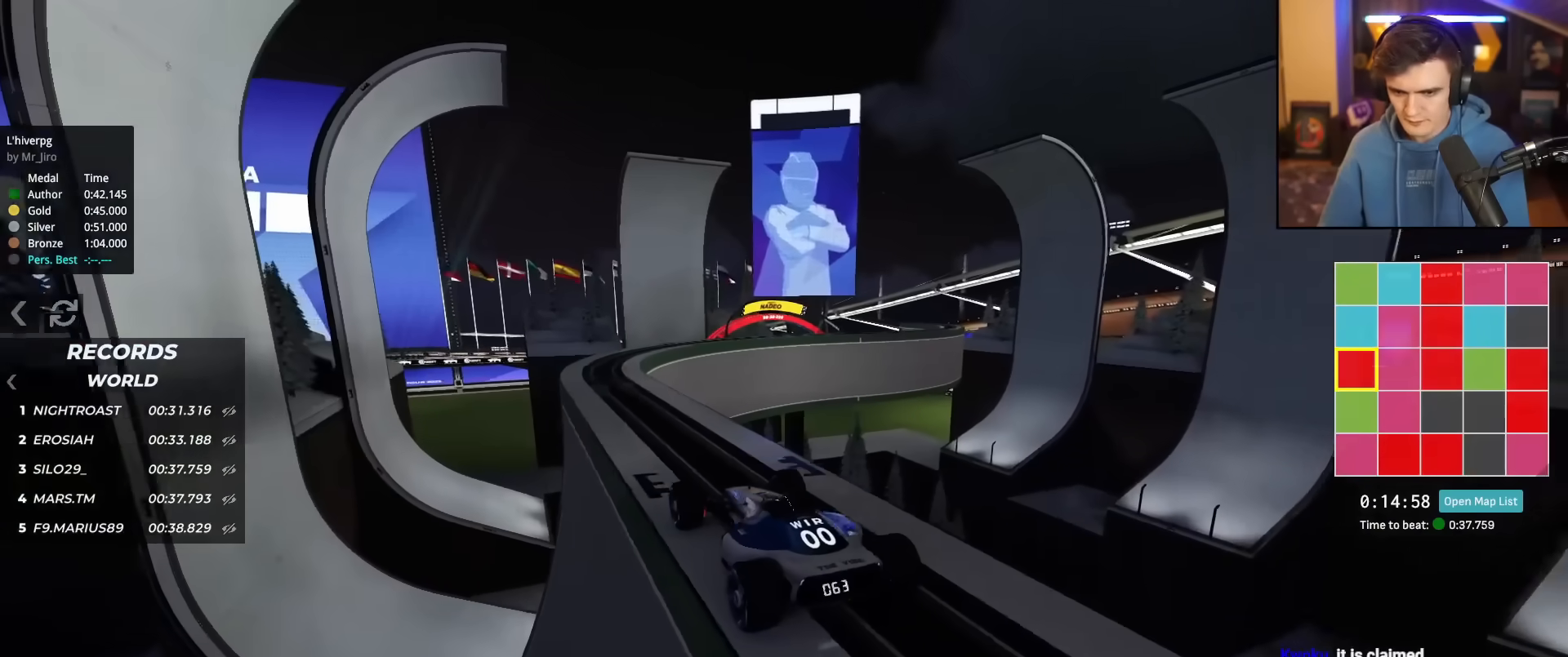
{"keys": ["up"], "events": [[184, "left", "down"], [234, "left", "up"], [434, "right", "down"], [467, "right", "up"]]}
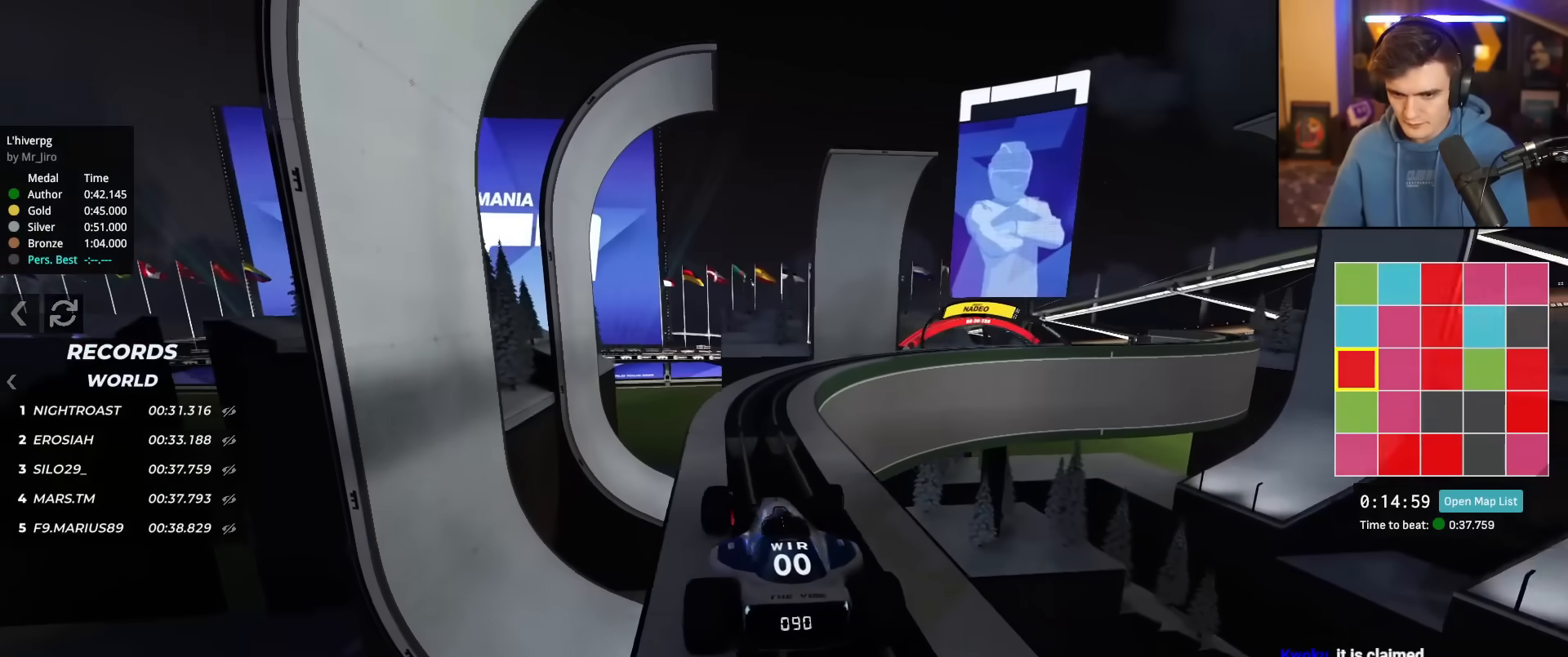
{"keys": ["right", "up"], "events": [[434, "right", "down"]]}
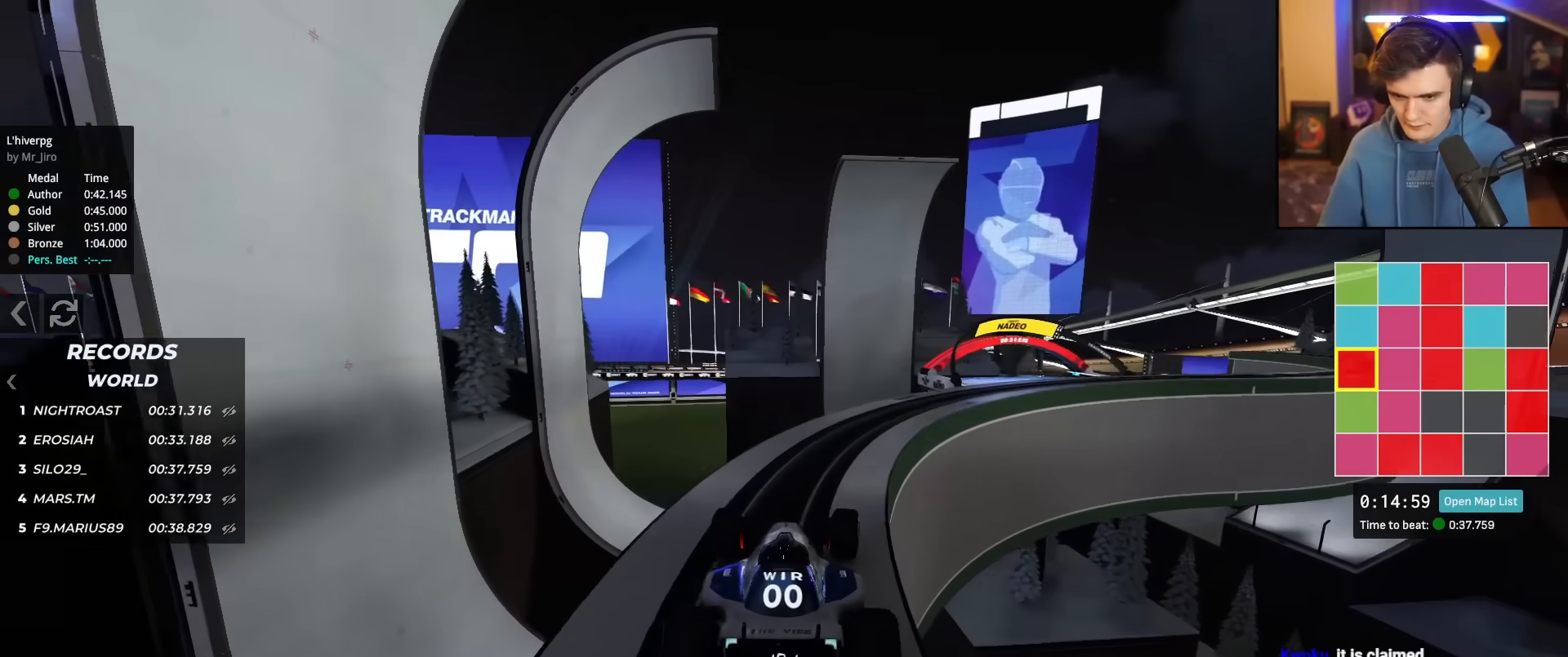
{"keys": ["right", "up"], "events": [[134, "right", "up"], [267, "right", "down"], [417, "right", "up"], [501, "right", "down"]]}
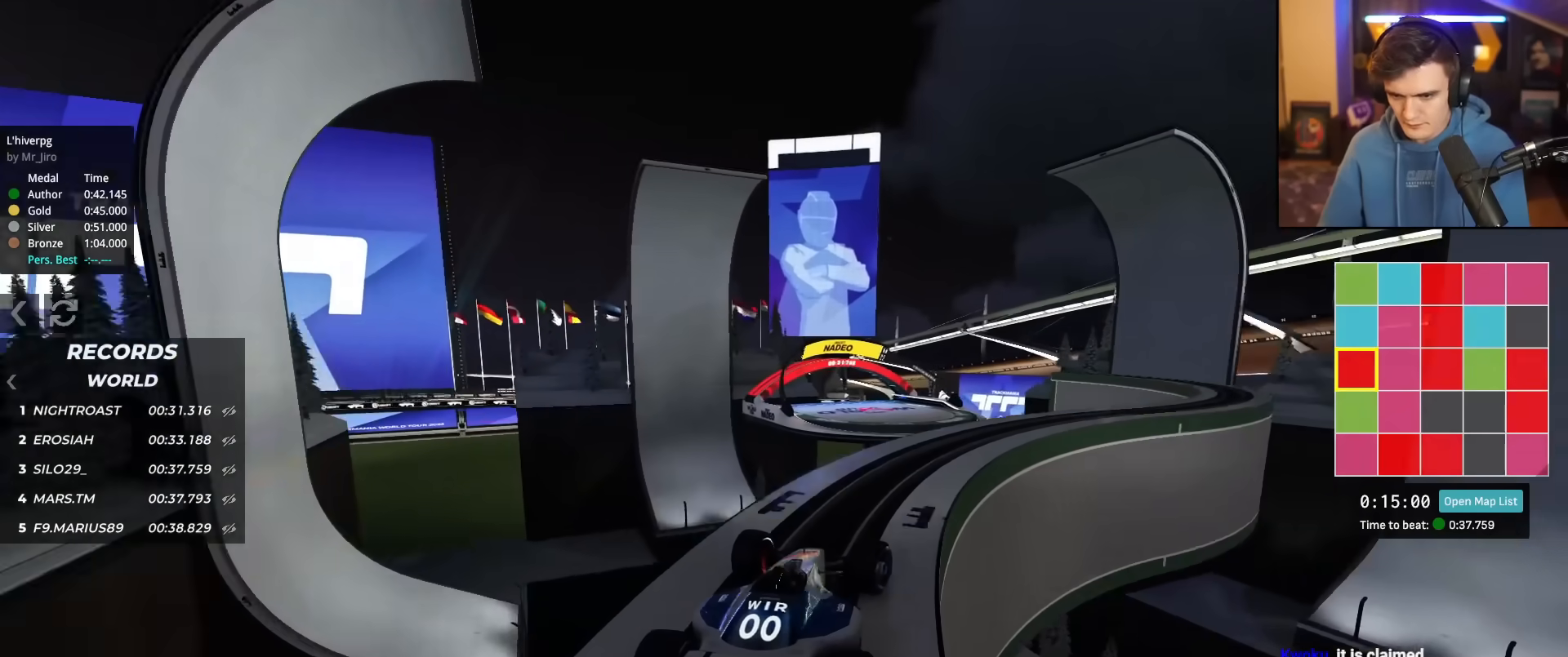
{"keys": ["up"], "events": [[183, "right", "up"], [283, "right", "down"], [434, "right", "up"]]}
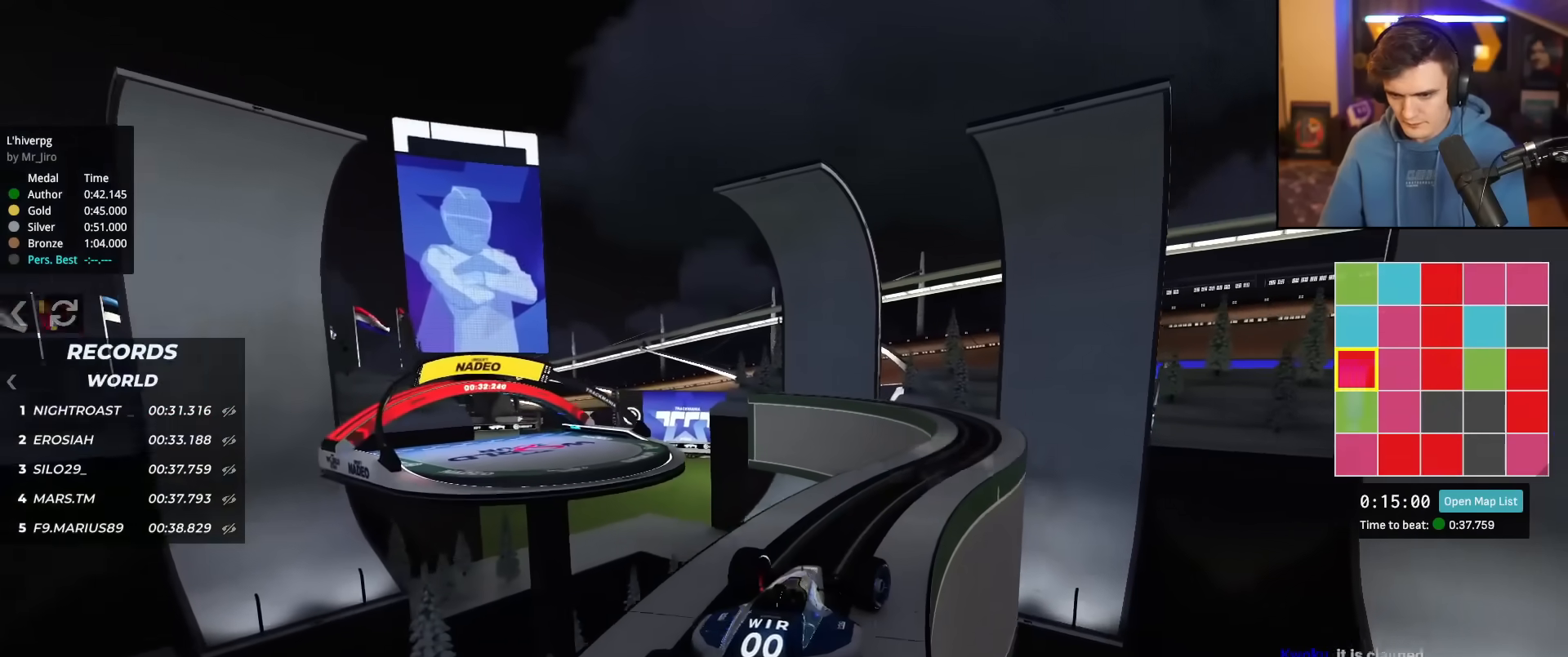
{"keys": ["left", "up"], "events": [[17, "right", "down"], [167, "right", "up"], [251, "left", "down"], [301, "up", "up"], [384, "left", "up"], [467, "left", "down"], [467, "up", "down"]]}
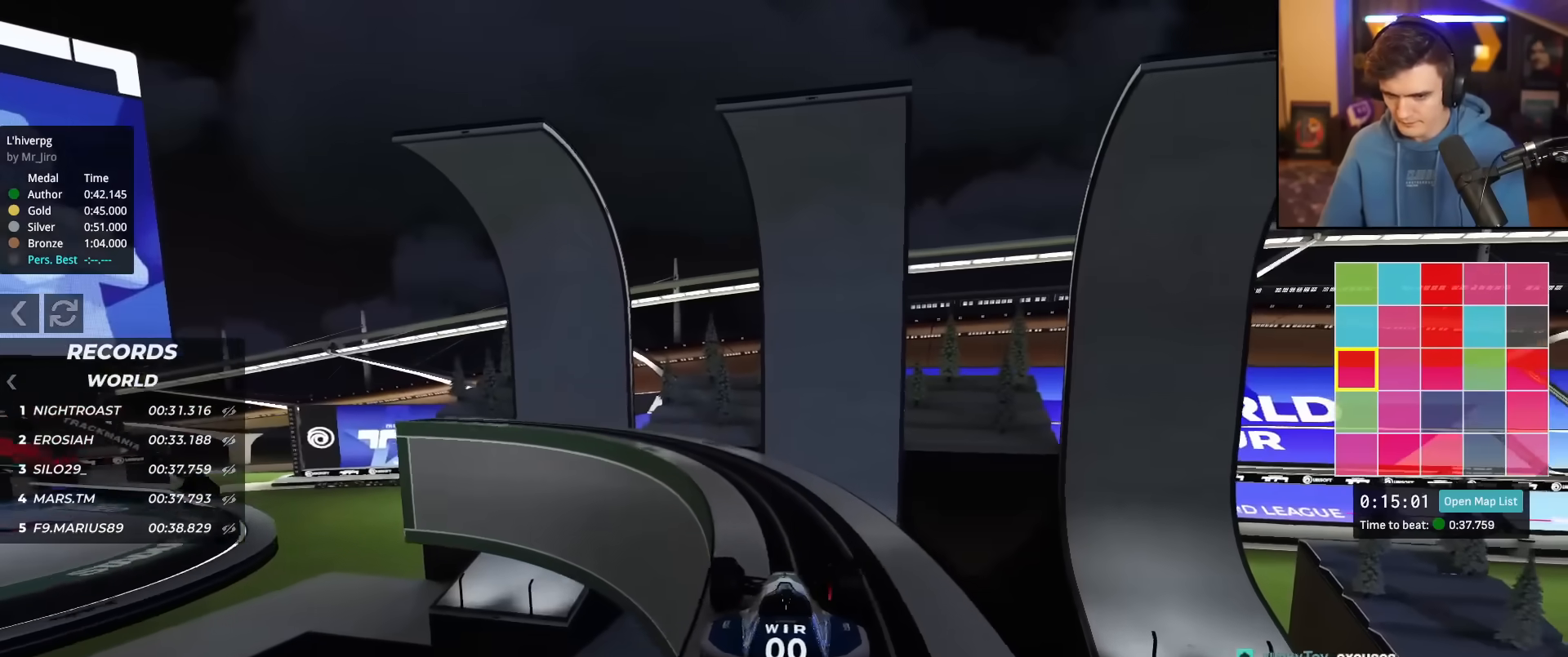
{"keys": ["left", "up"], "events": [[184, "left", "up"], [217, "left", "down"], [267, "up", "up"], [417, "up", "down"]]}
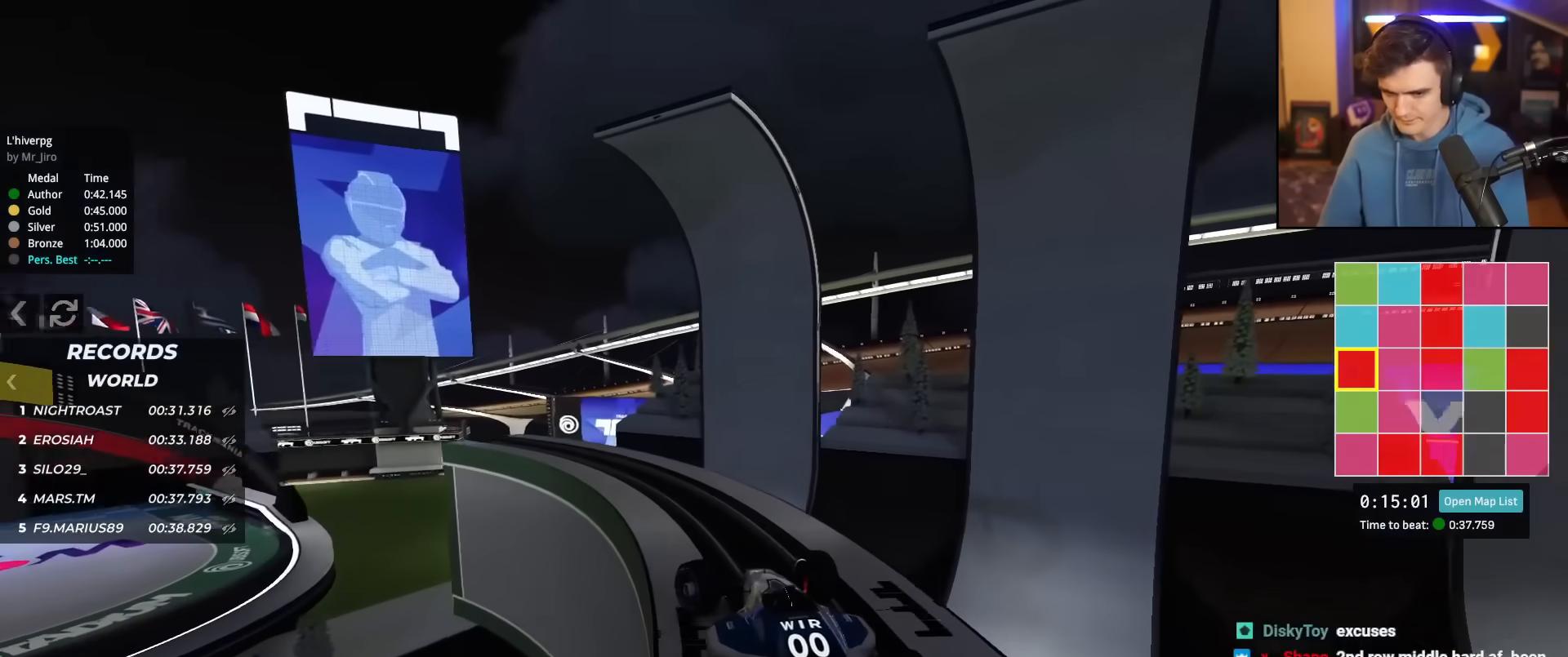
{"keys": ["left", "up"], "events": []}
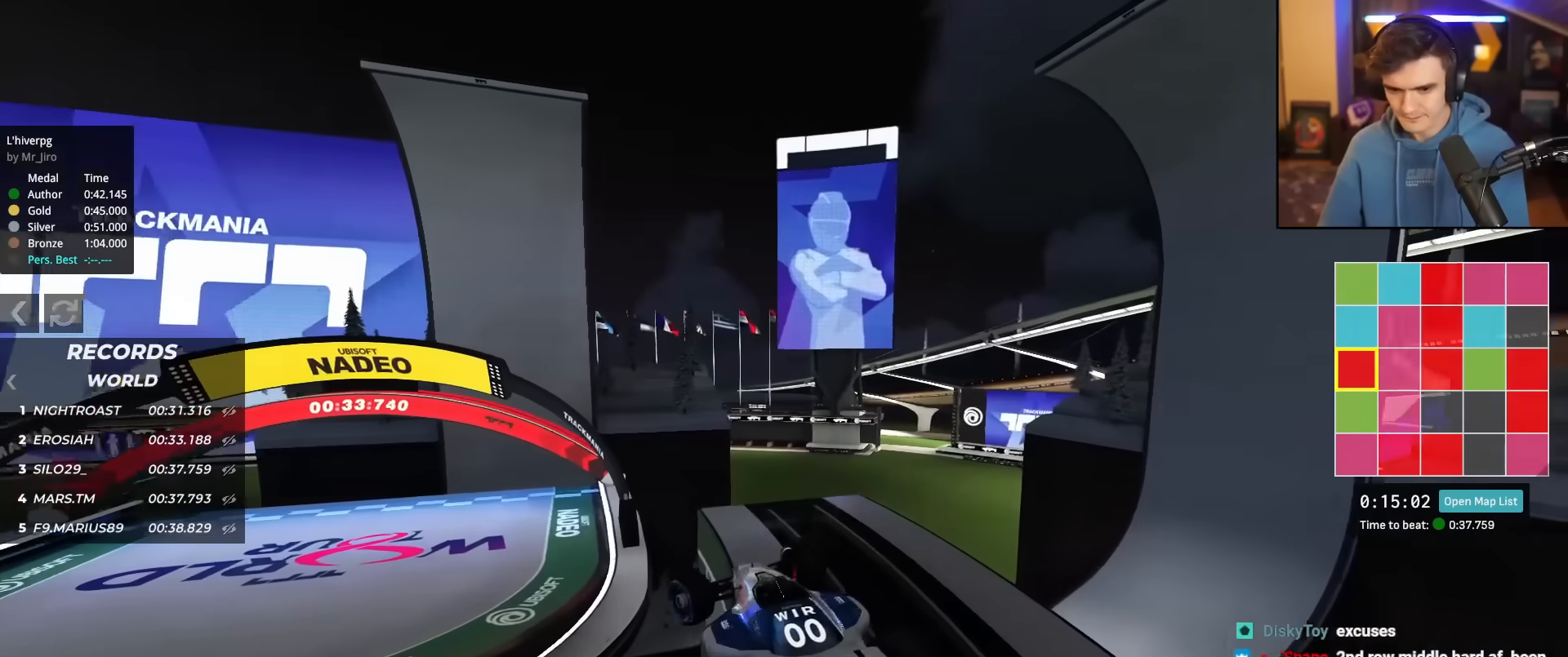
{"keys": ["left", "up"], "events": [[350, "left", "up"], [384, "left", "down"]]}
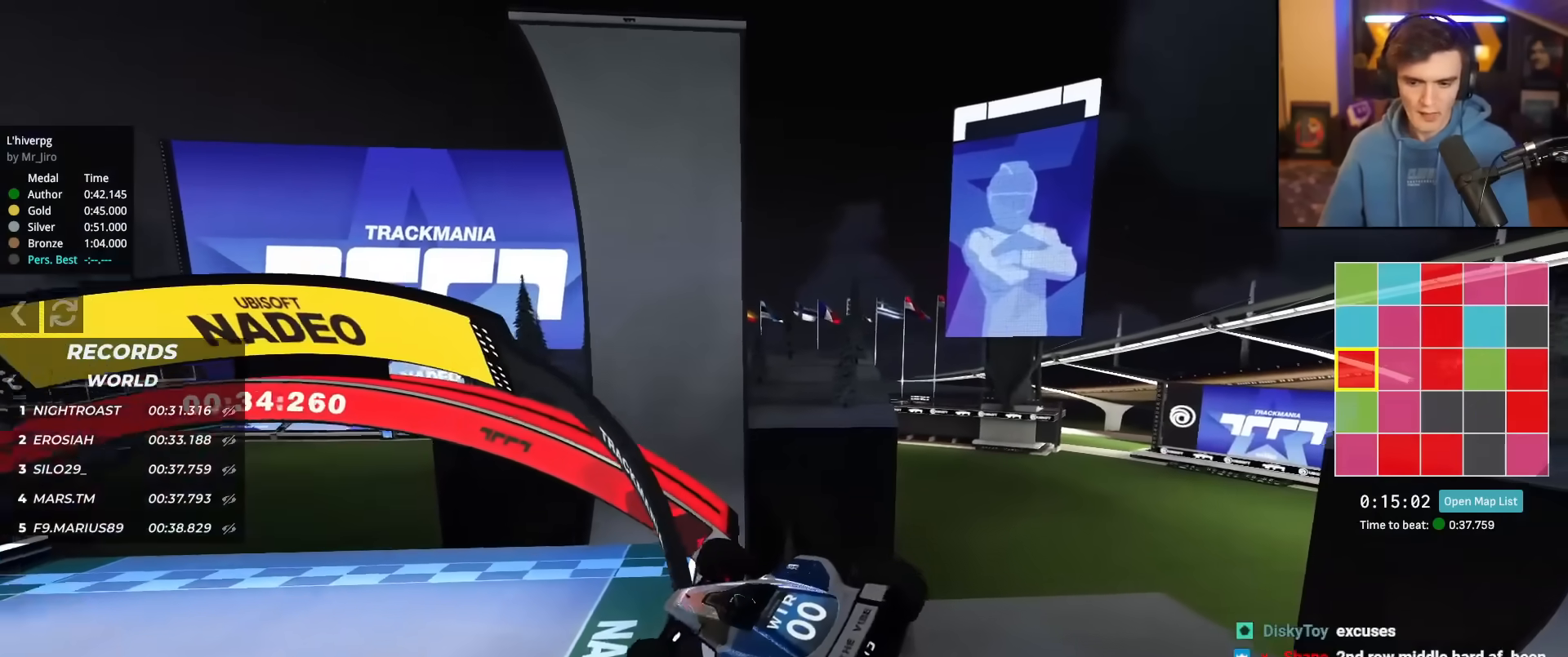
{"keys": ["down", "left", "up"], "events": [[83, "down", "down"]]}
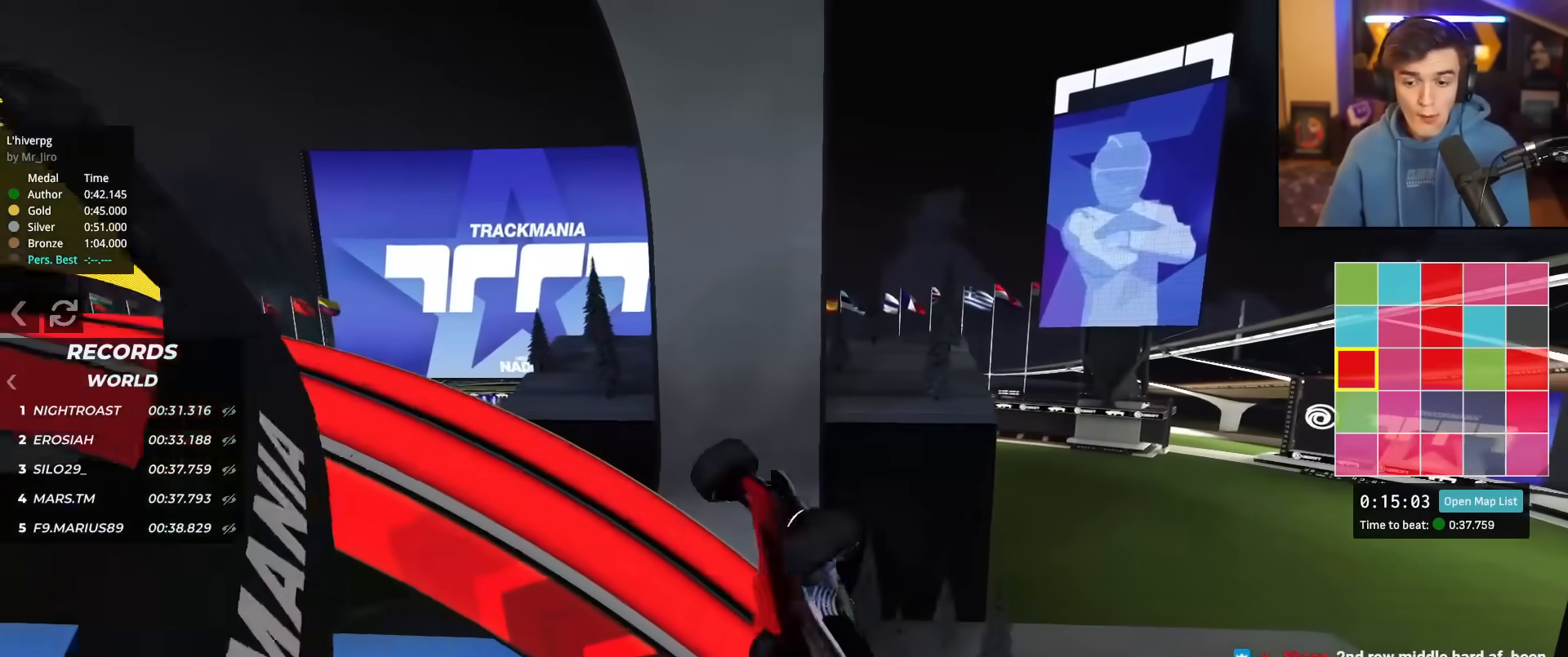
{"keys": ["down", "left", "up"], "events": []}
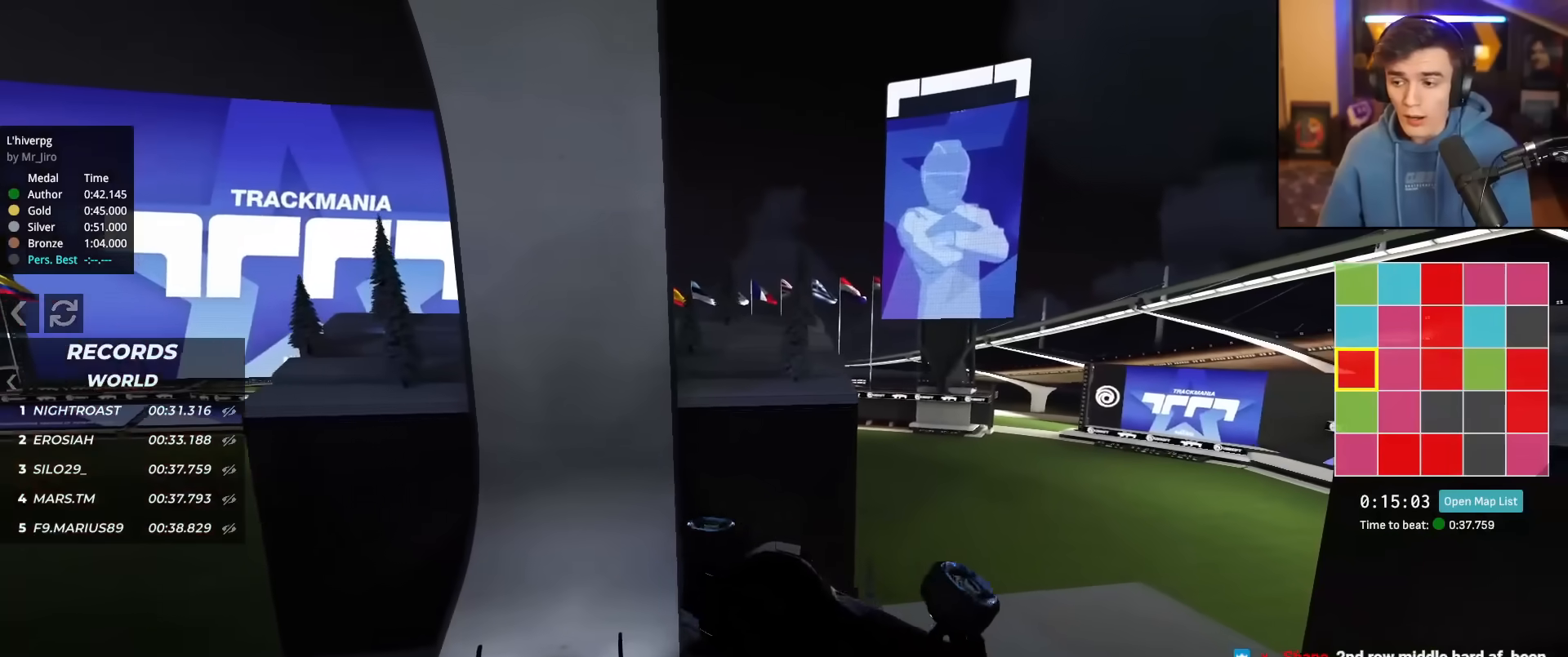
{"keys": ["down", "left", "up"], "events": []}
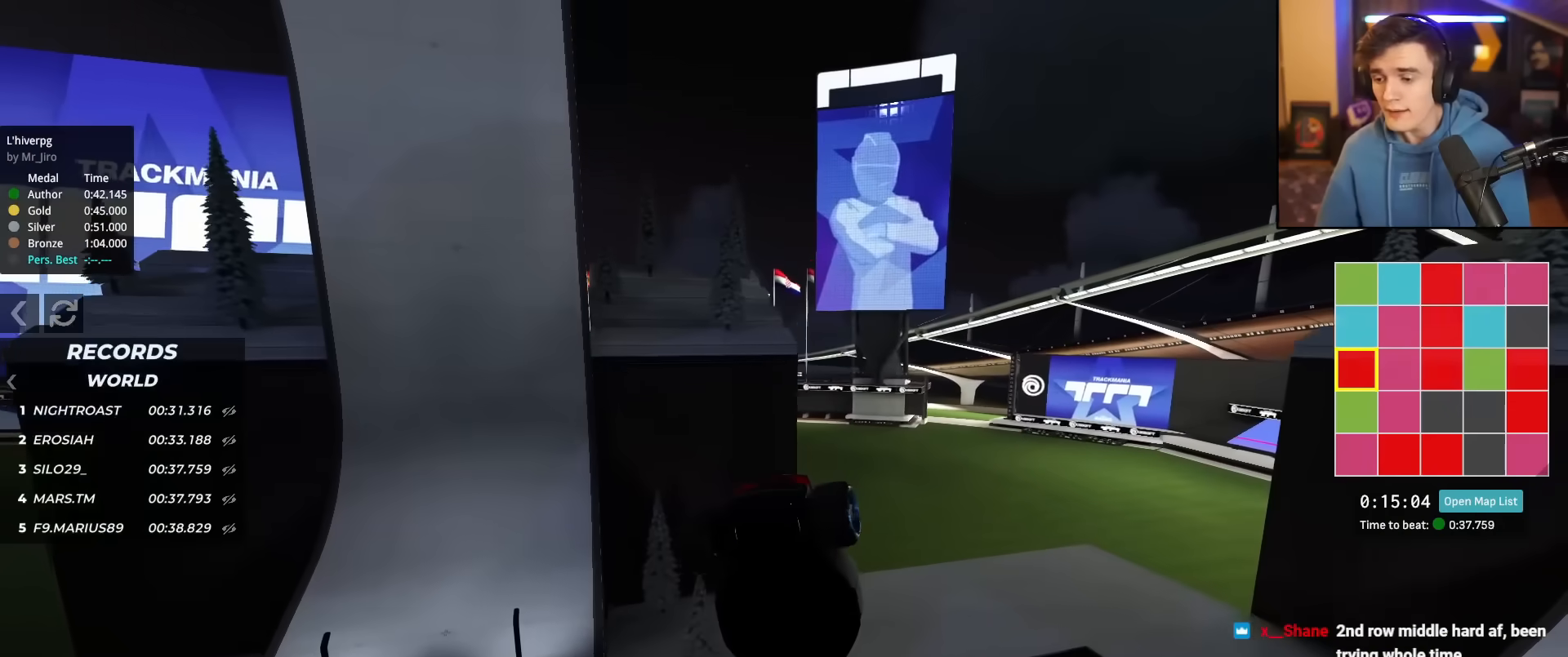
{"keys": ["down", "right", "up"], "events": [[84, "left", "up"], [84, "right", "down"]]}
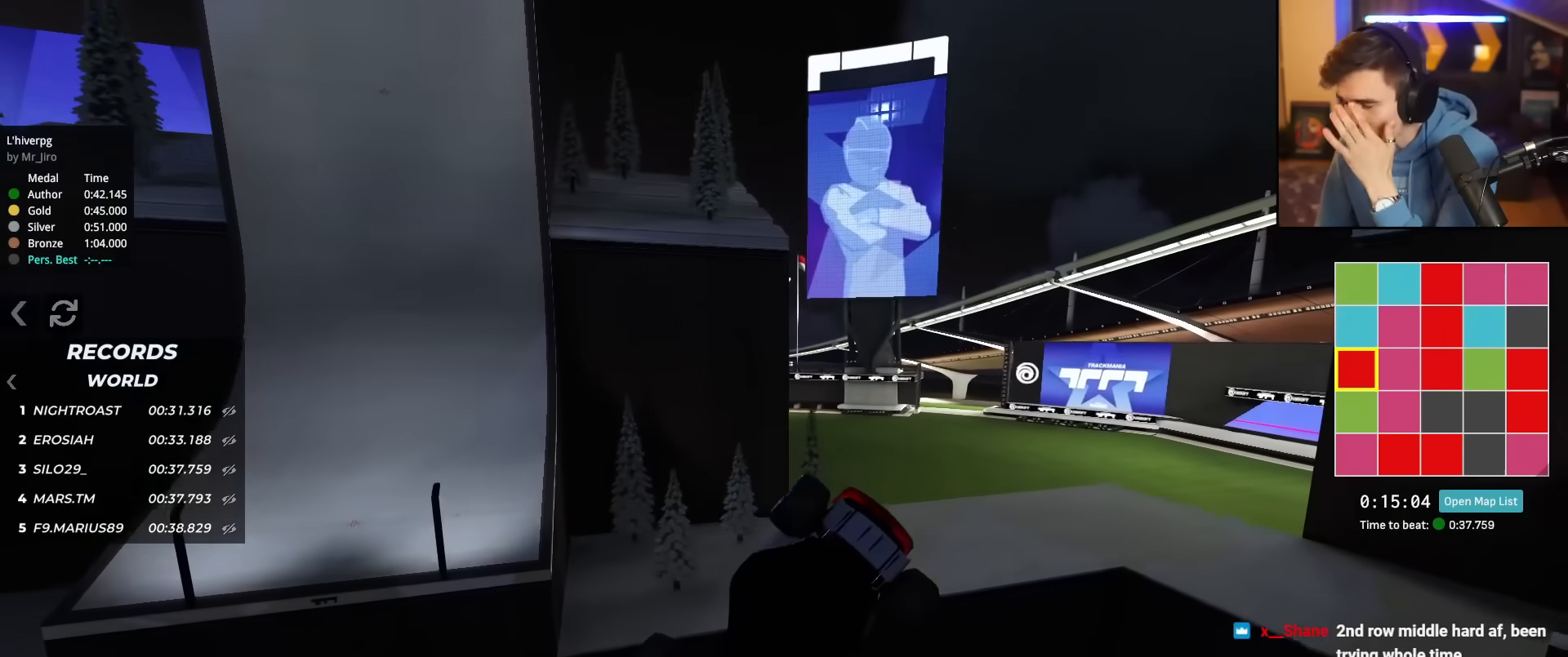
{"keys": ["up"], "events": [[283, "down", "up"], [383, "right", "up"]]}
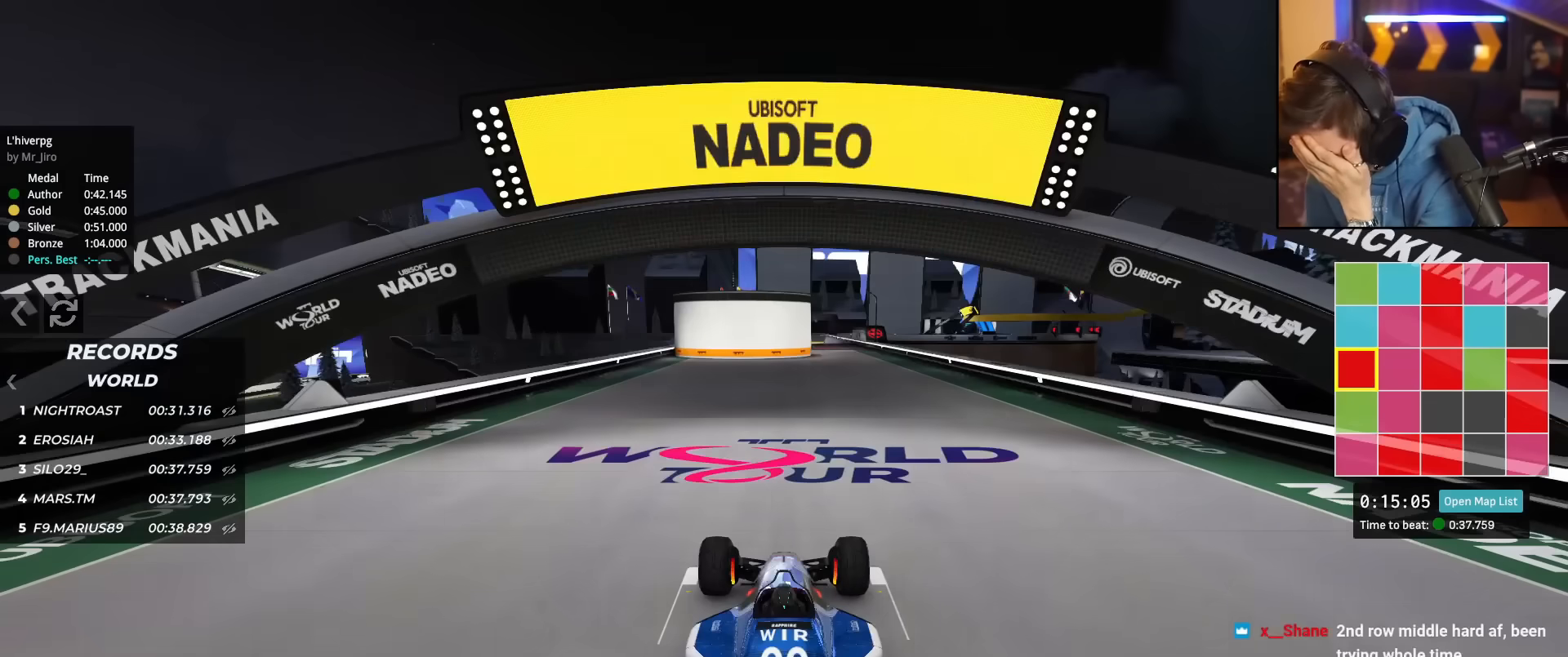
{"keys": ["up"], "events": []}
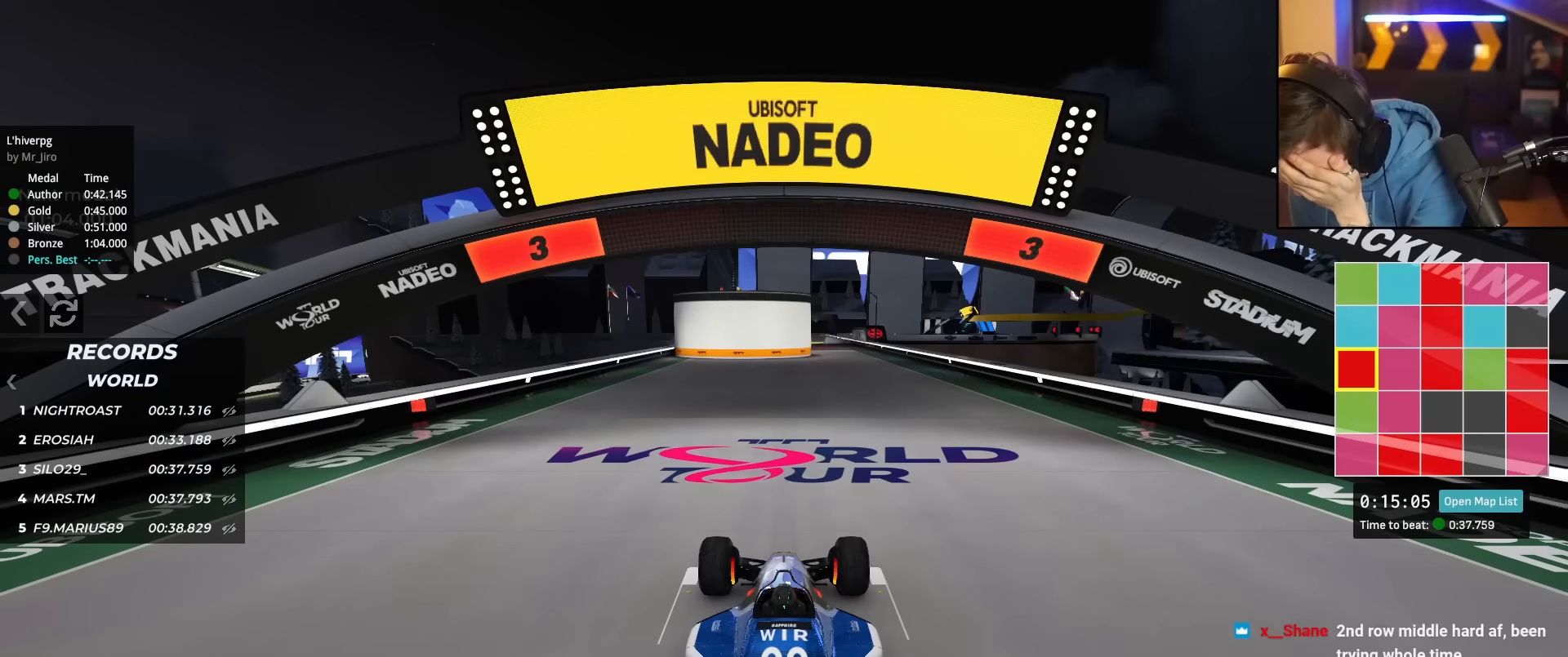
{"keys": ["up"], "events": []}
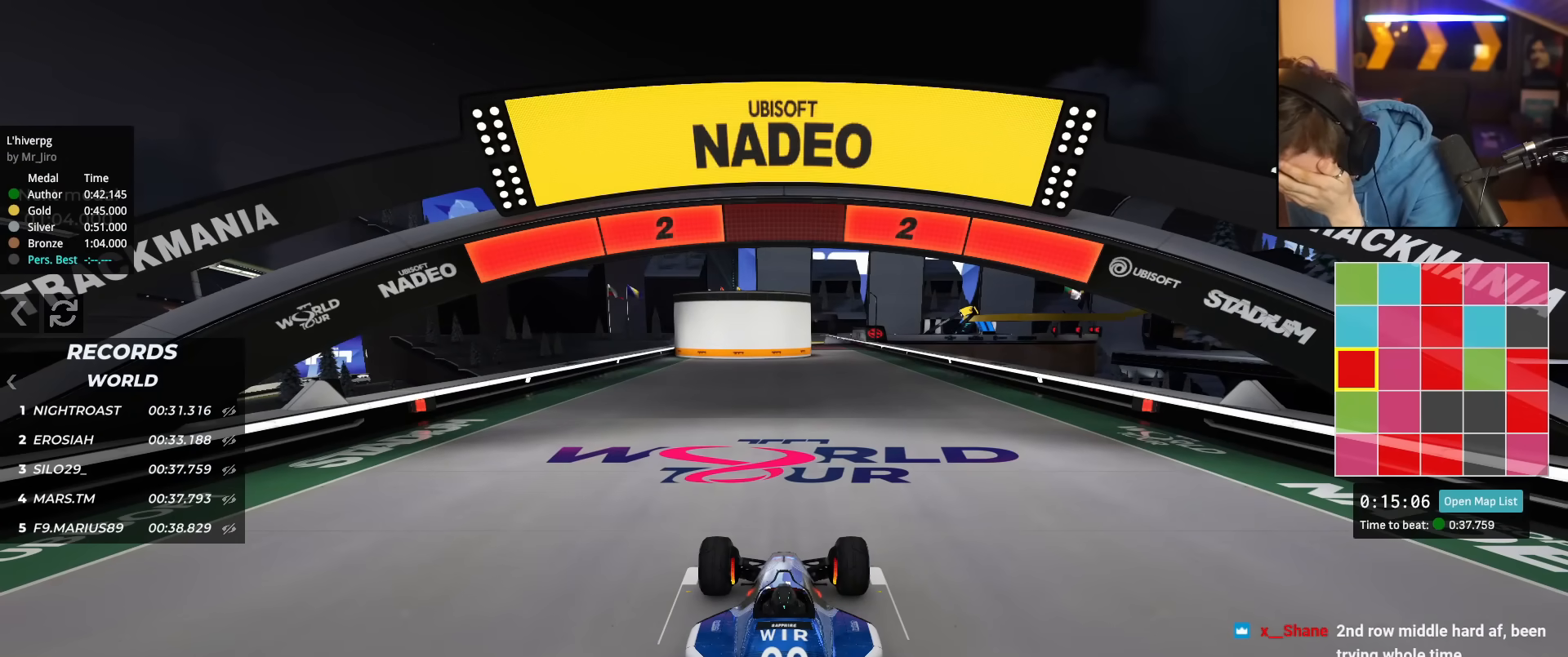
{"keys": ["up"], "events": []}
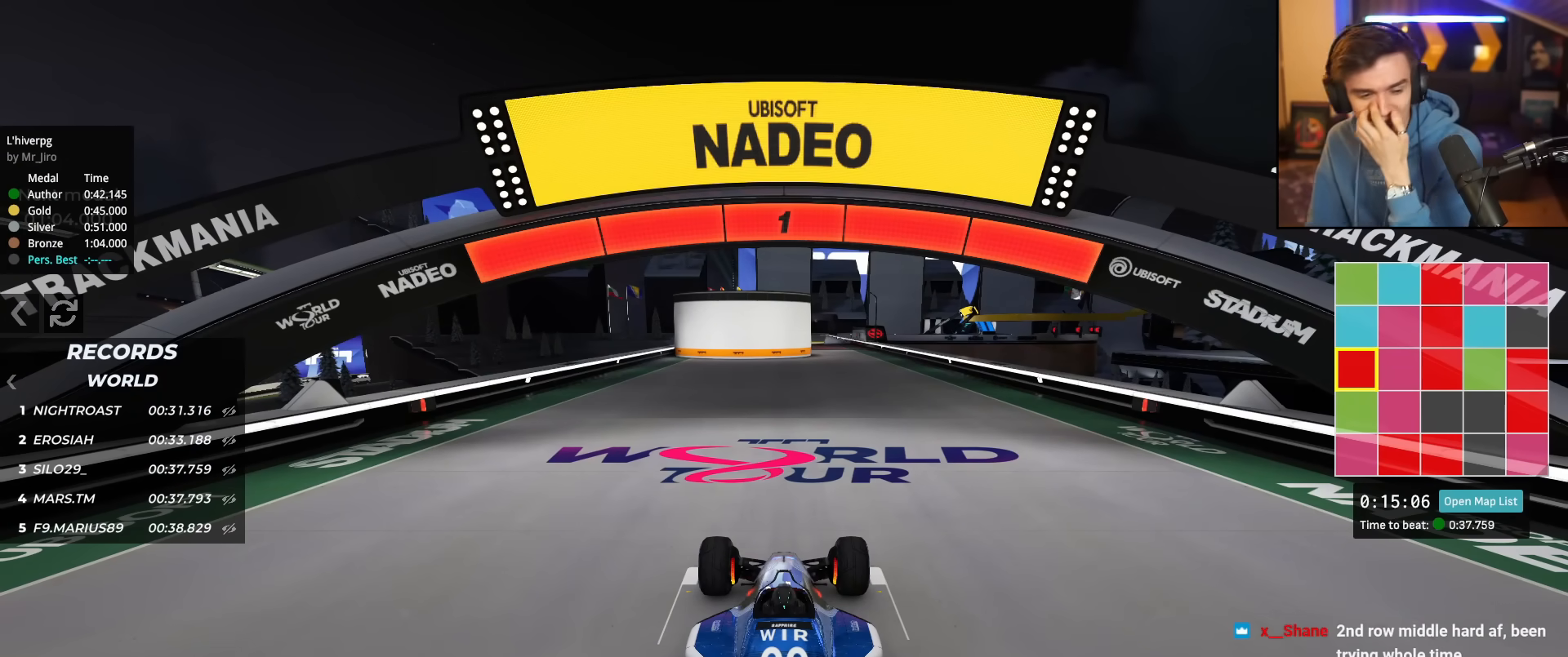
{"keys": ["up"], "events": []}
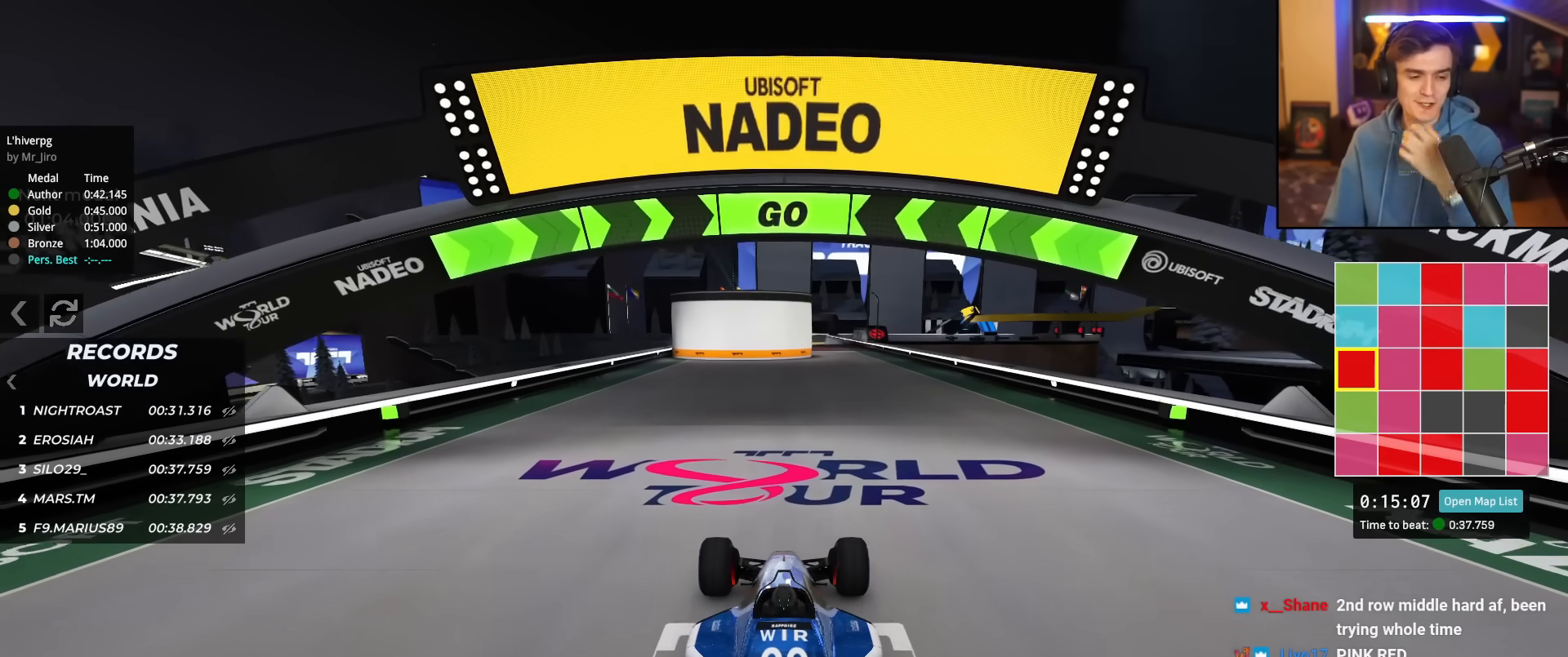
{"keys": ["up"], "events": [[267, "right", "down"], [317, "right", "up"]]}
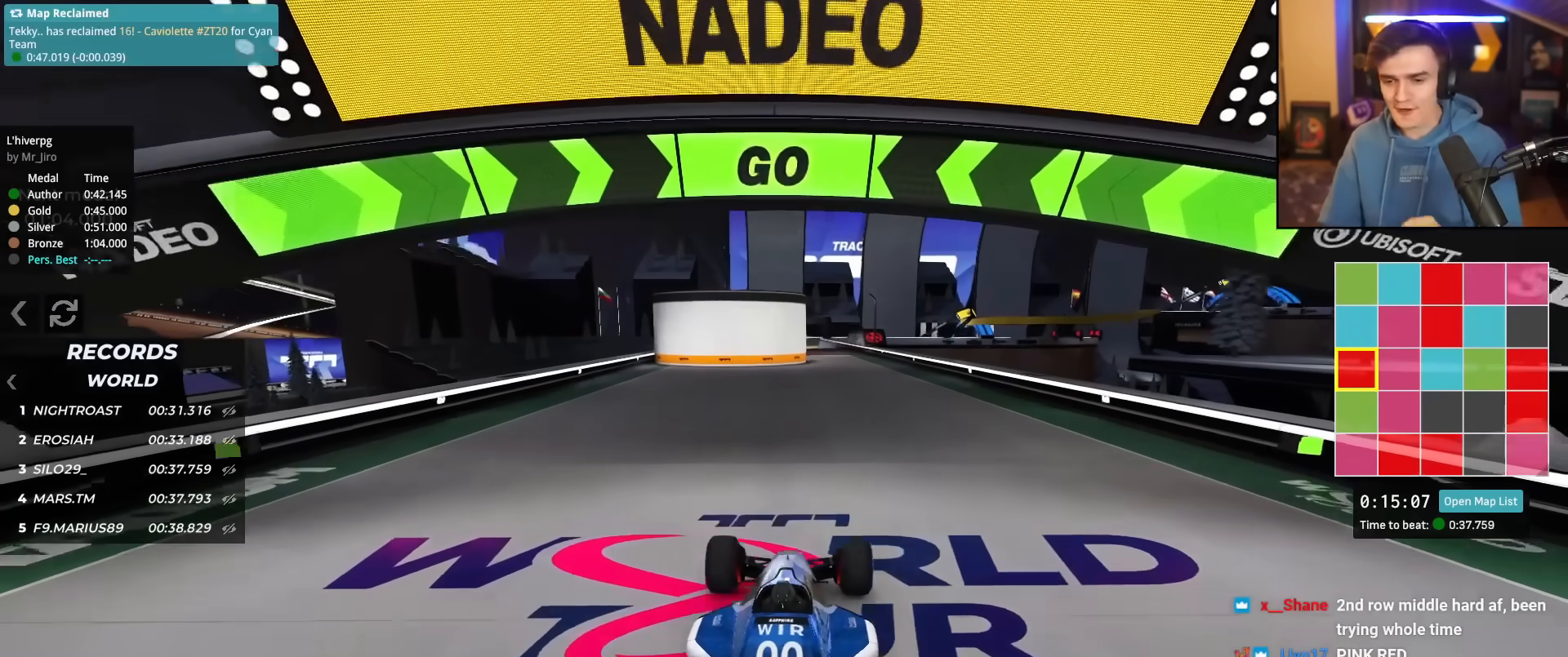
{"keys": ["up"], "events": [[150, "right", "down"], [183, "right", "up"]]}
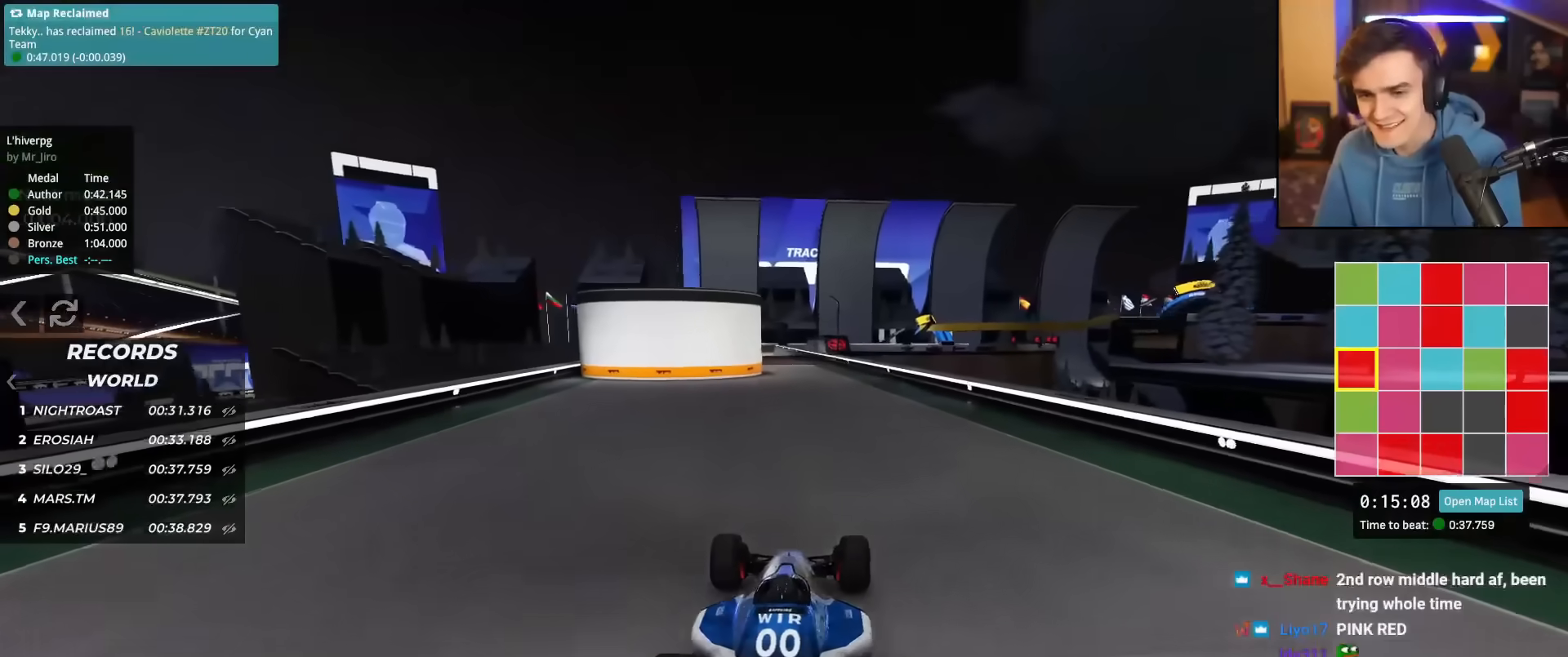
{"keys": ["up"], "events": []}